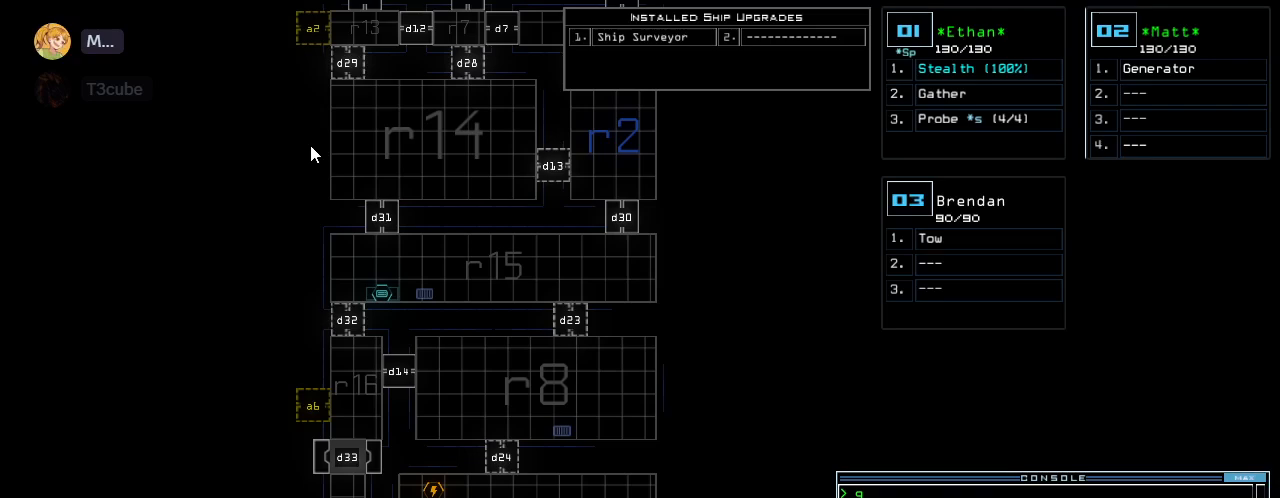
Gameplay with keyboard; each line is a JSON object with the keys held at the frame after it. "events" lists presses ("down") and releases ("up") of ".", "0", "1", "2", "3", "4", "5", "6", "7", "8", "9", "a", "b", "backspace", "c", "caps_lock", "comma", "ctrl_l", "ctrl_r", "d", "down", "e", "equals", "escape", "f", "f6", "g", "h", "i", "j", "k", "l", "left", "m", "minus", "n", "o", "p", "q", "quote", "r", "return", "right", "s", "semicolon", "shift_l", "shift_r", "space", "t", "tab", "tilde", "u", "up", "v", "w", "x", "y" and "z" between this image and that frame as [ms after this image, input, new state], when the widget could be followed in between. No other keys are recorded. Mouse input is not recorded.
{"keys": [], "events": []}
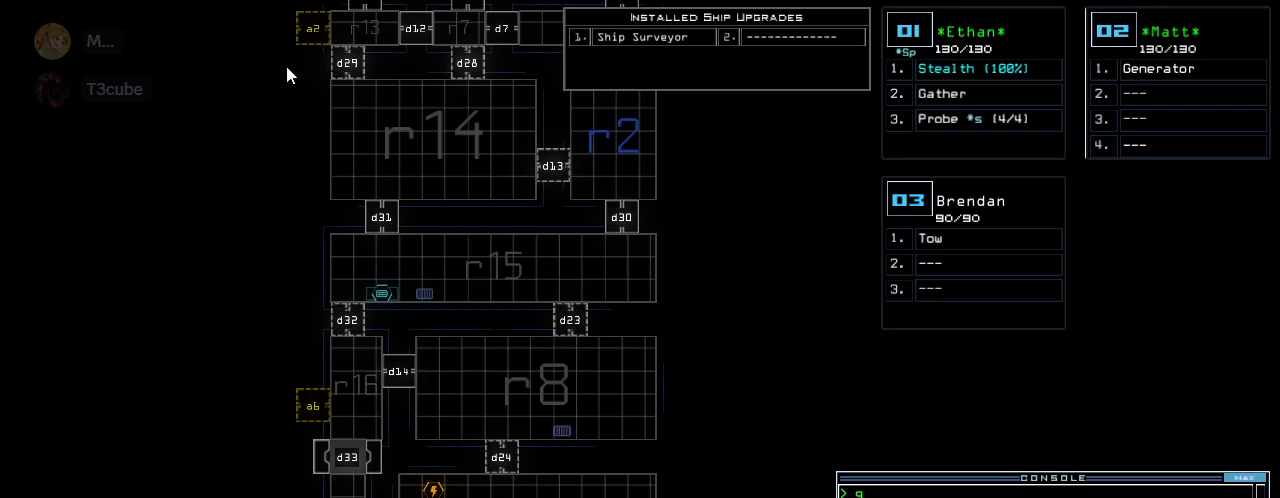
{"keys": [], "events": []}
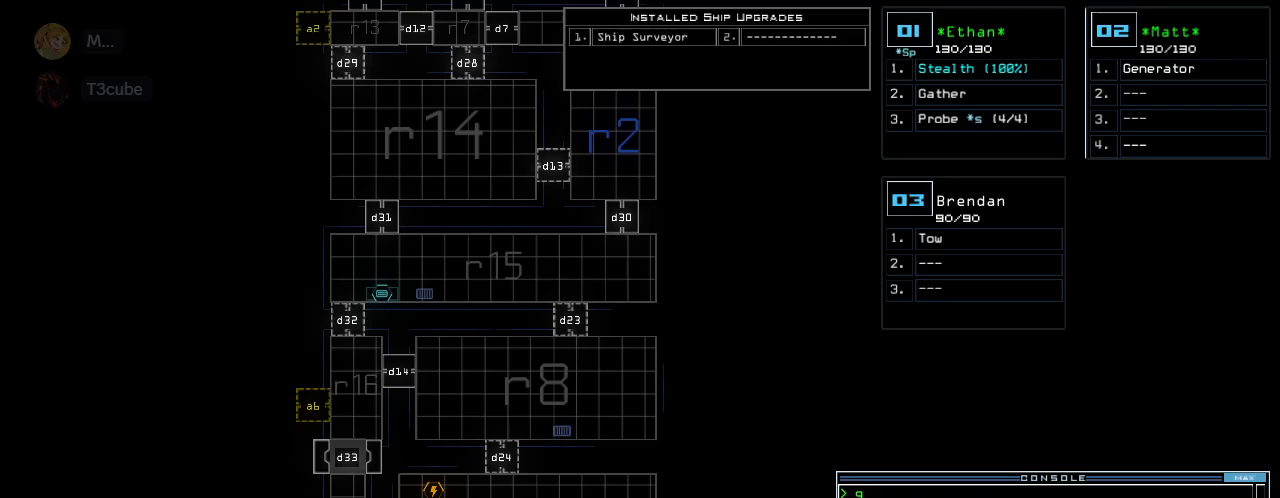
{"keys": [], "events": []}
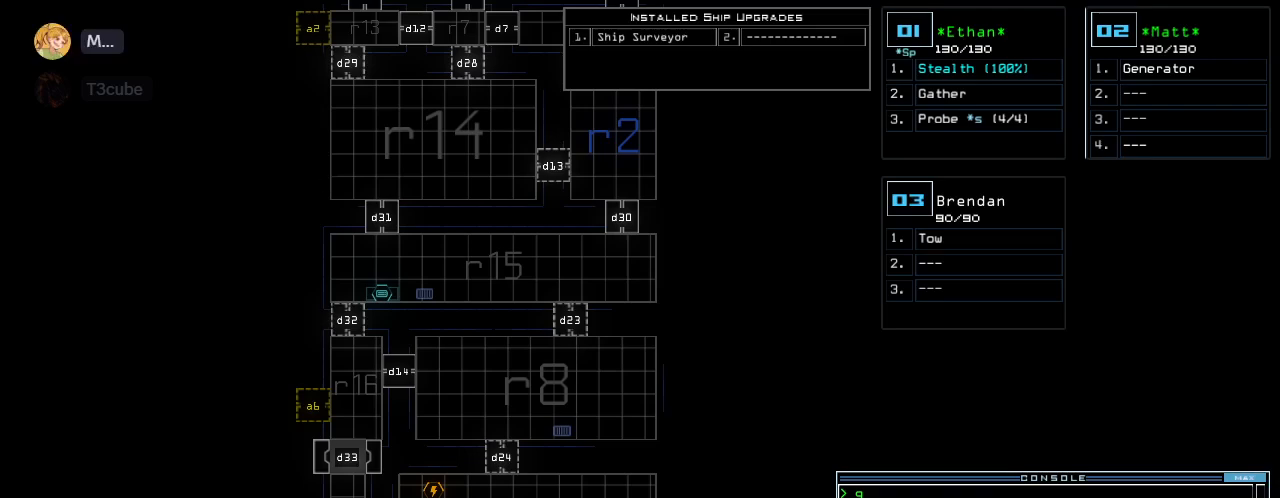
{"keys": [], "events": []}
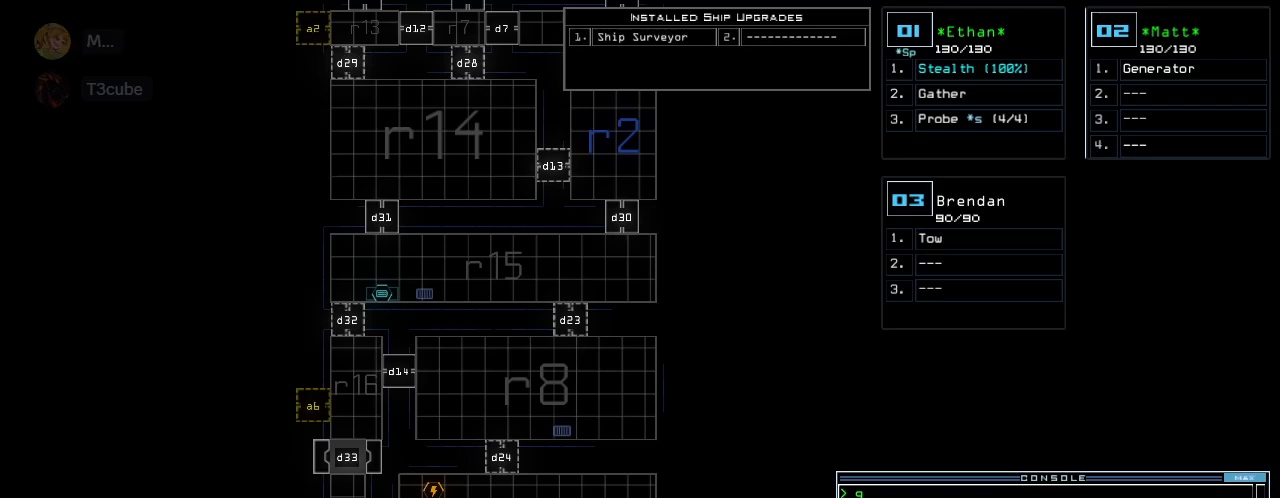
{"keys": [], "events": []}
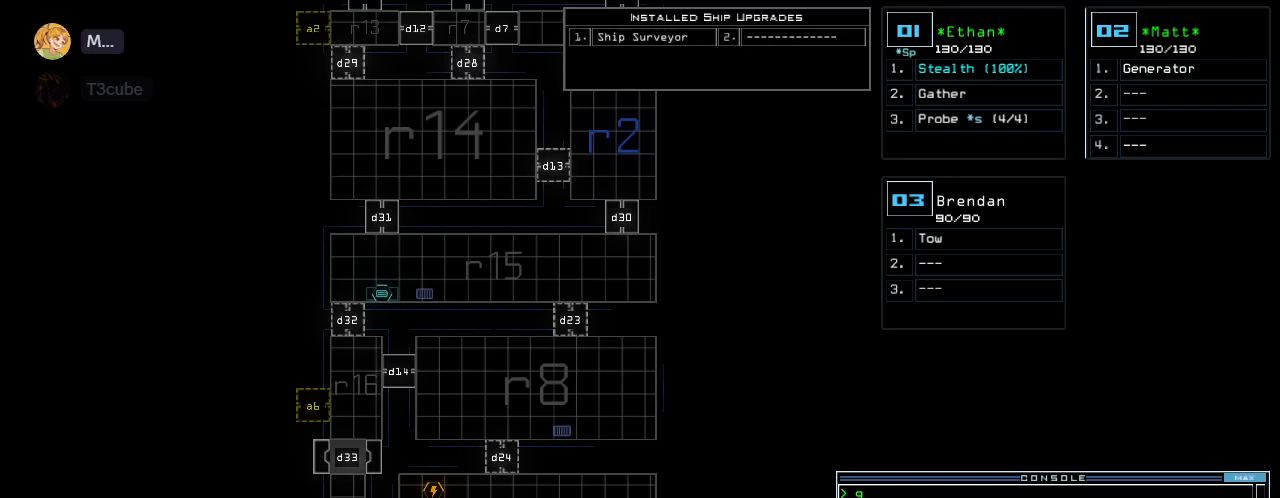
{"keys": [], "events": []}
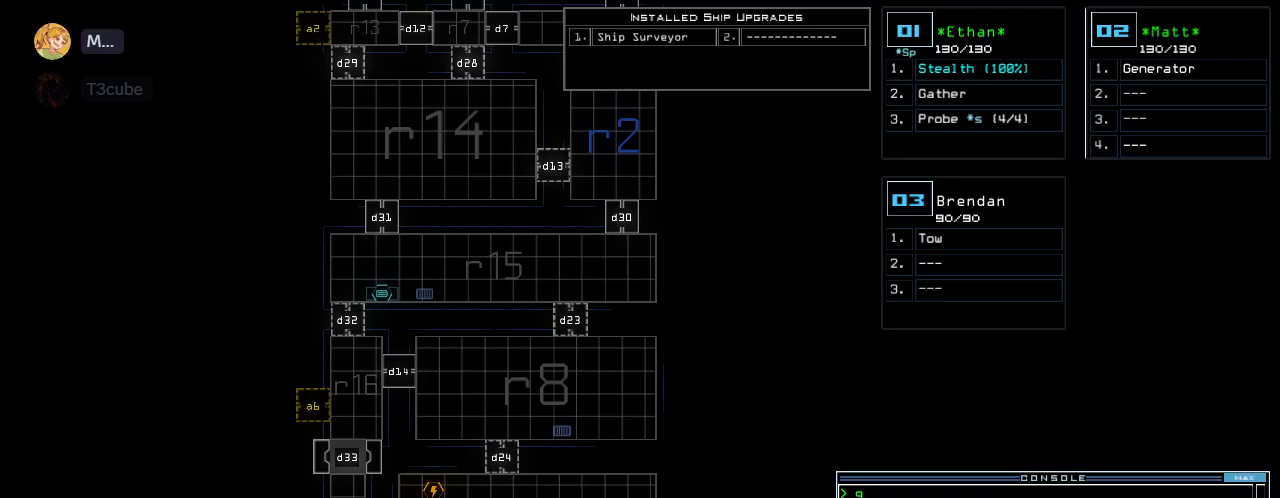
{"keys": [], "events": []}
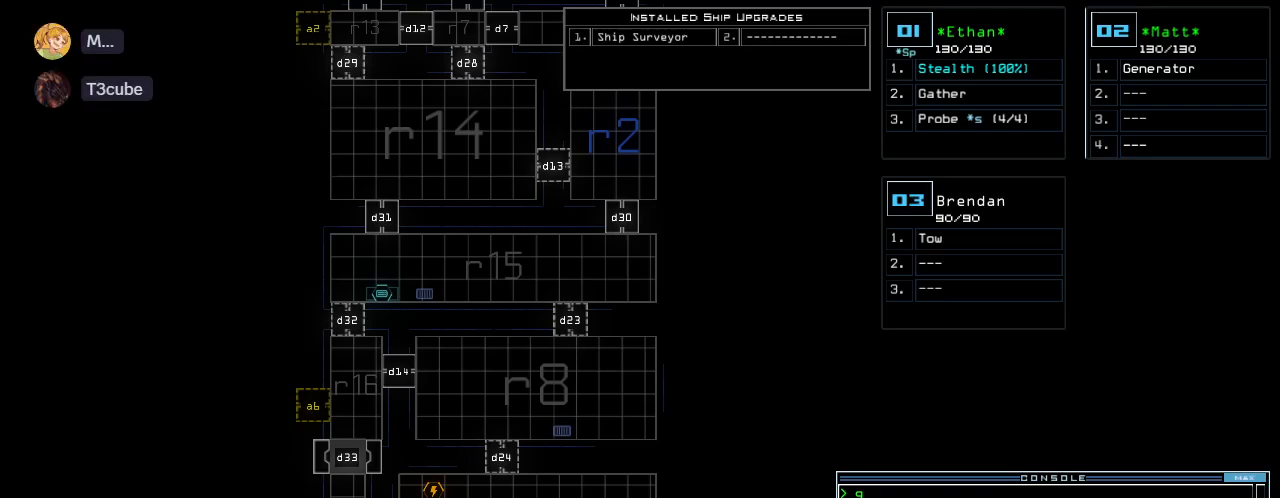
{"keys": ["down"], "events": [[480, "down", "down"]]}
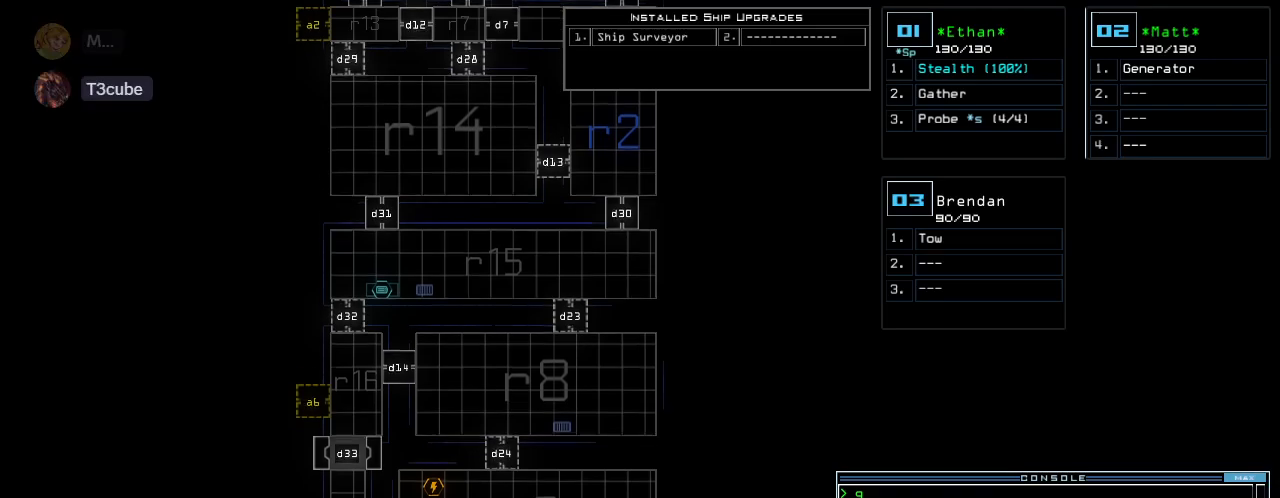
{"keys": ["down"], "events": []}
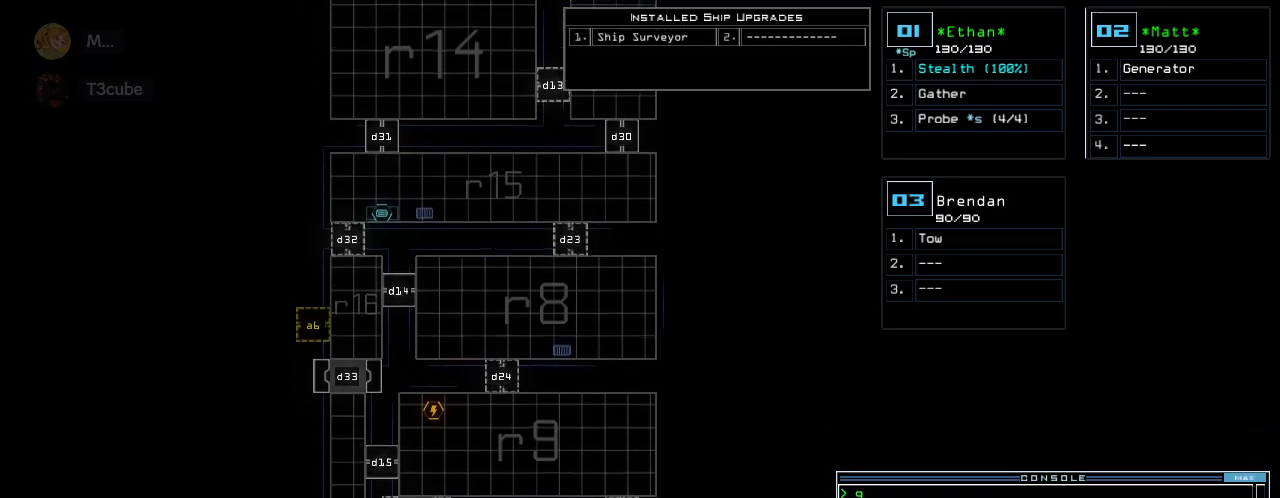
{"keys": ["down"], "events": []}
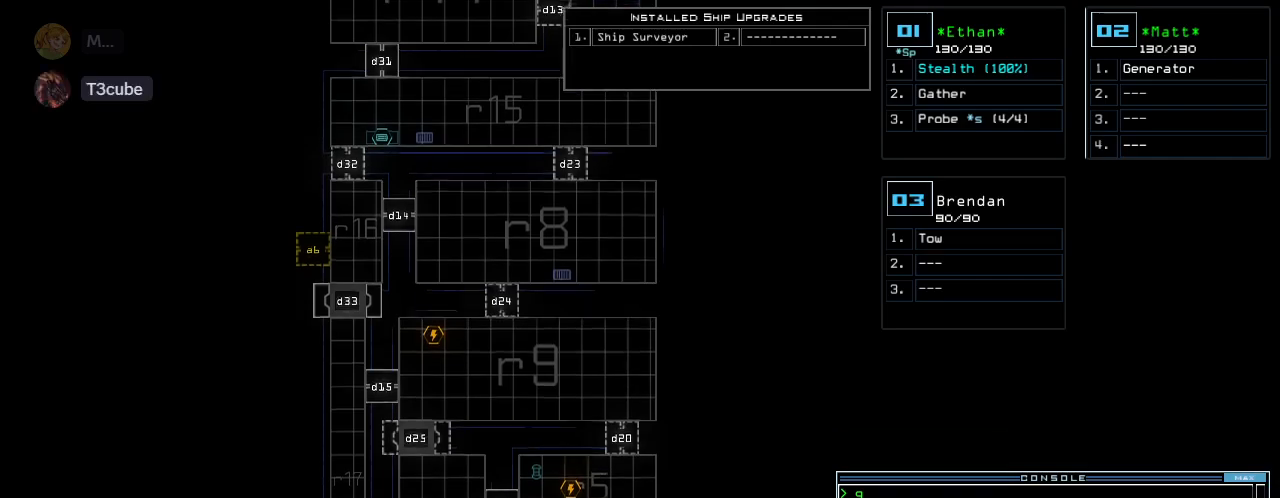
{"keys": [], "events": [[220, "down", "up"]]}
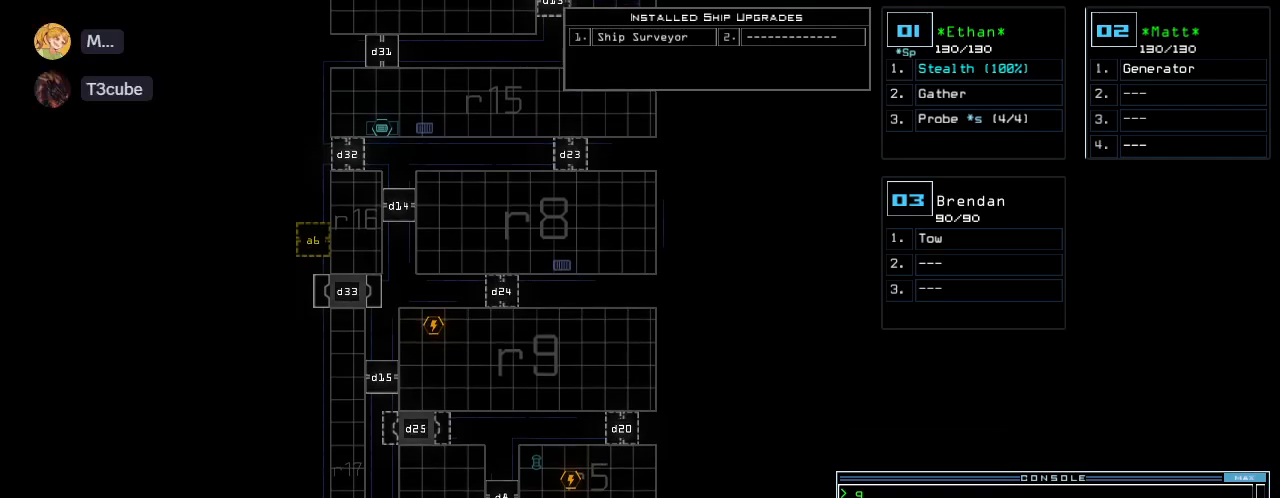
{"keys": [], "events": []}
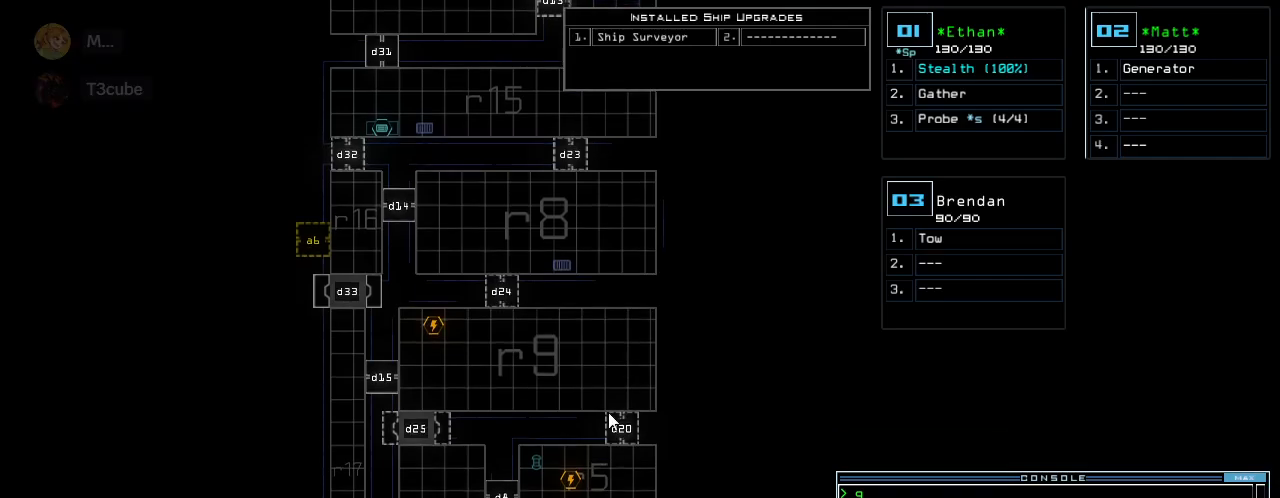
{"keys": [], "events": []}
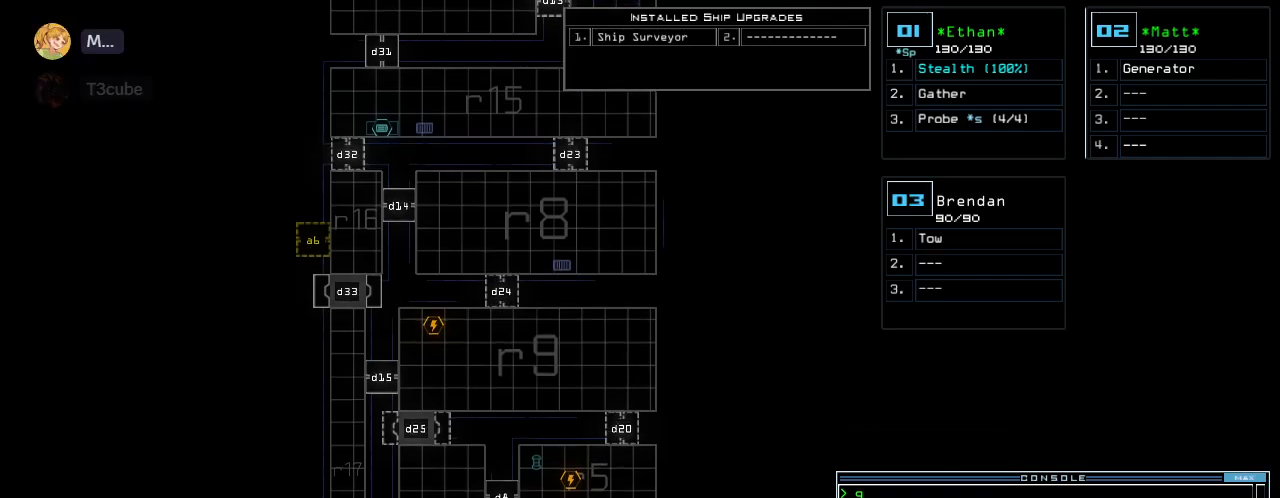
{"keys": [], "events": []}
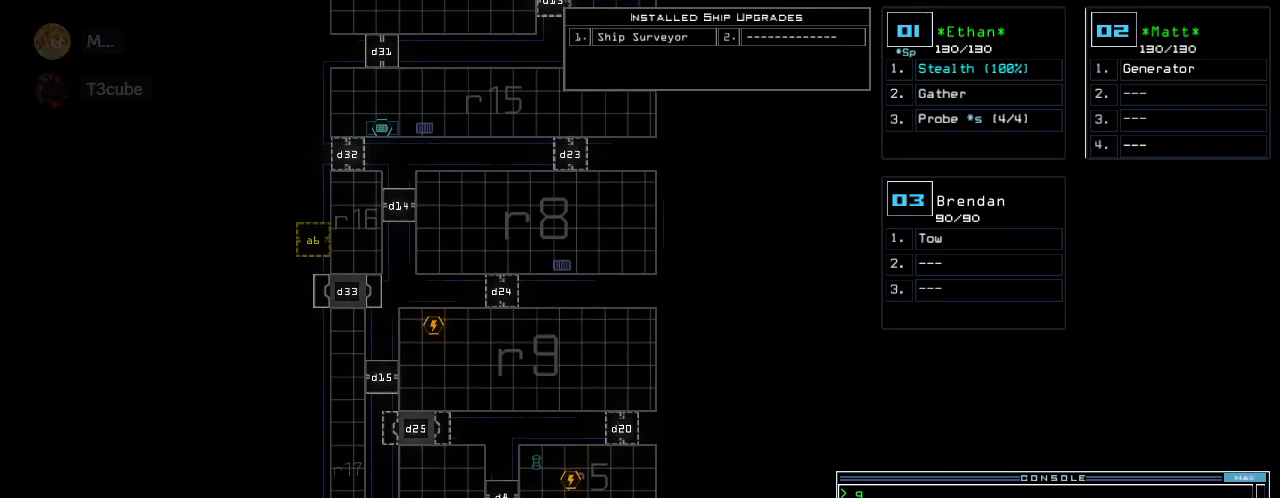
{"keys": [], "events": []}
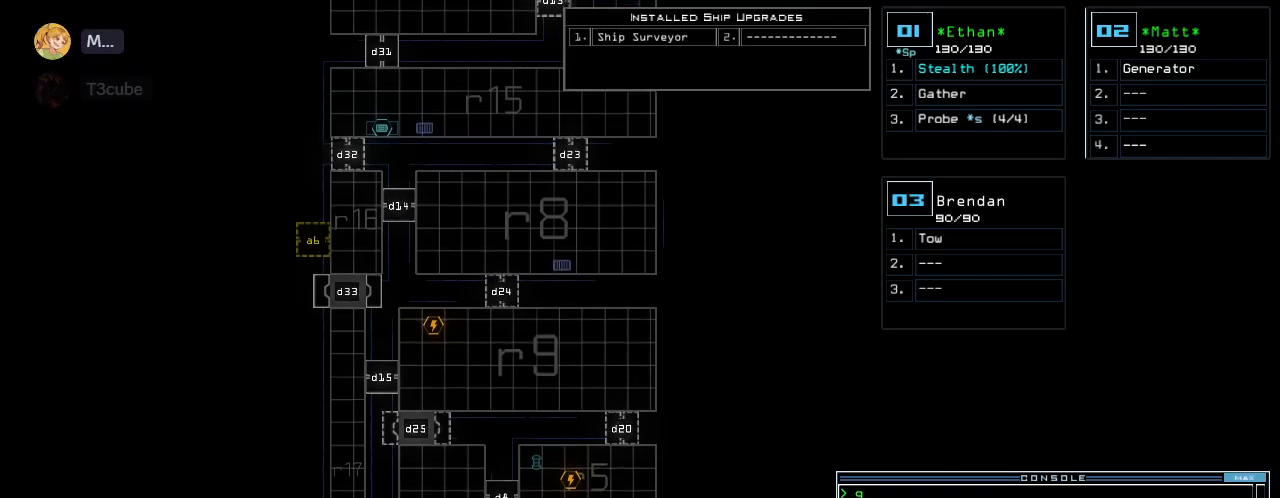
{"keys": [], "events": []}
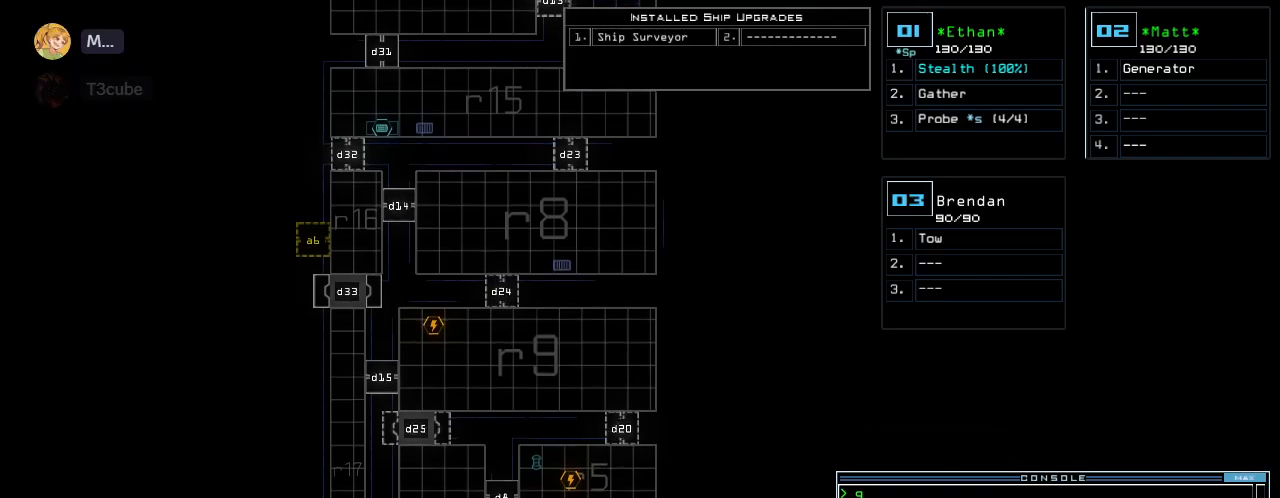
{"keys": [], "events": []}
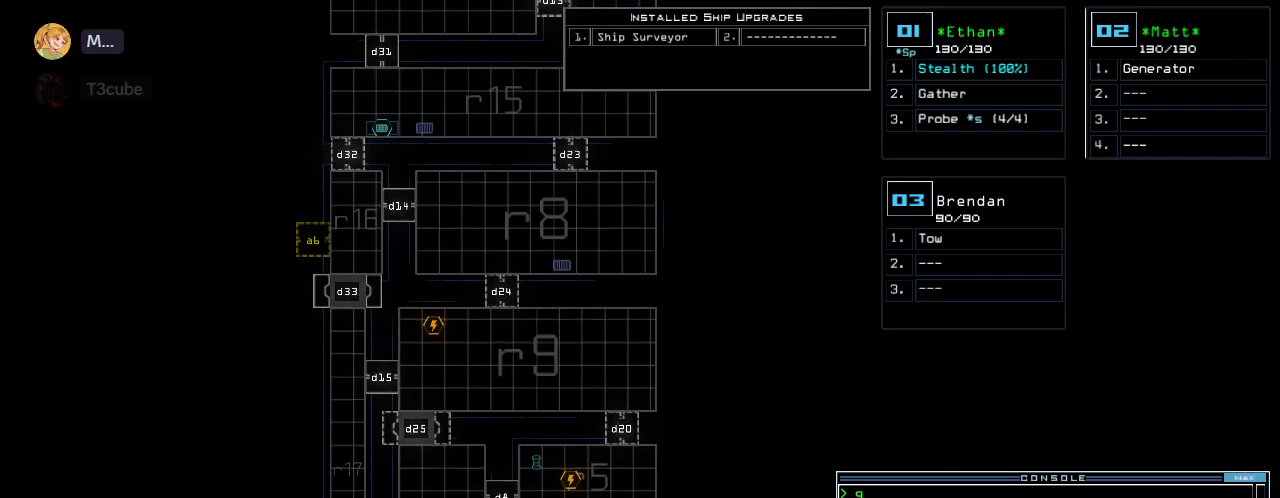
{"keys": [], "events": []}
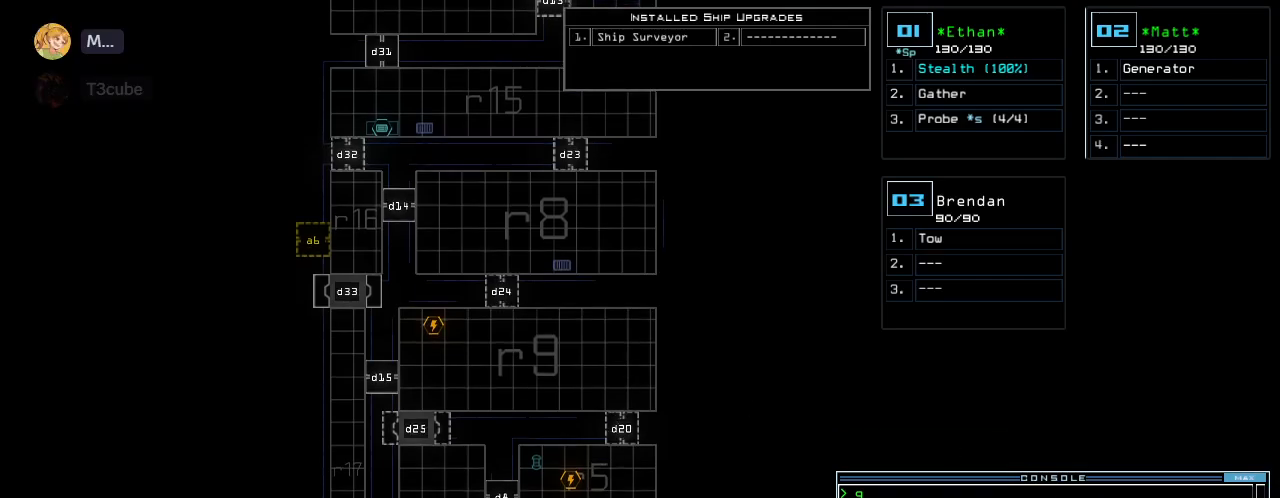
{"keys": [], "events": []}
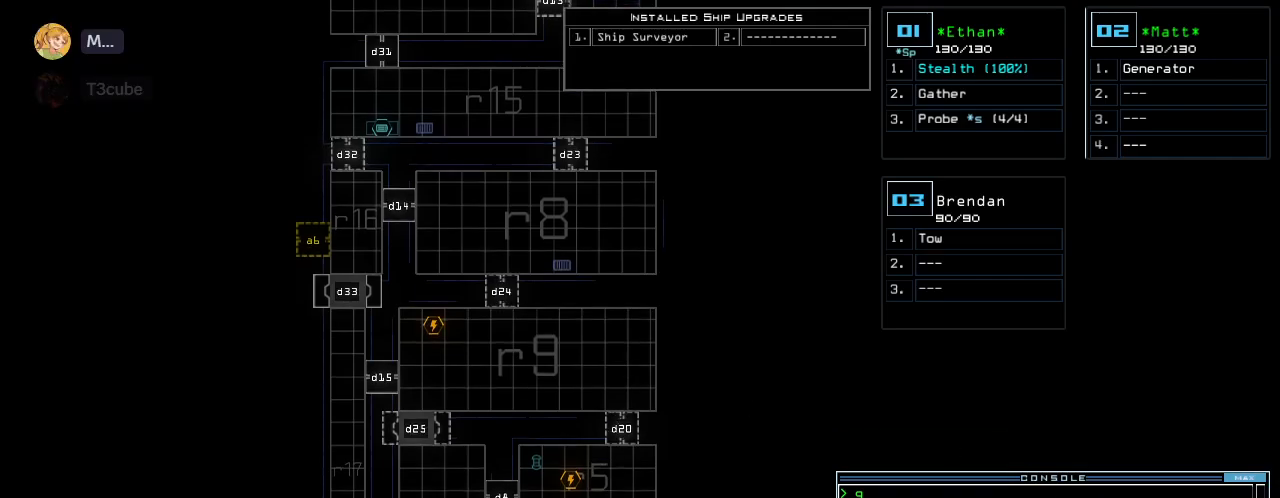
{"keys": [], "events": []}
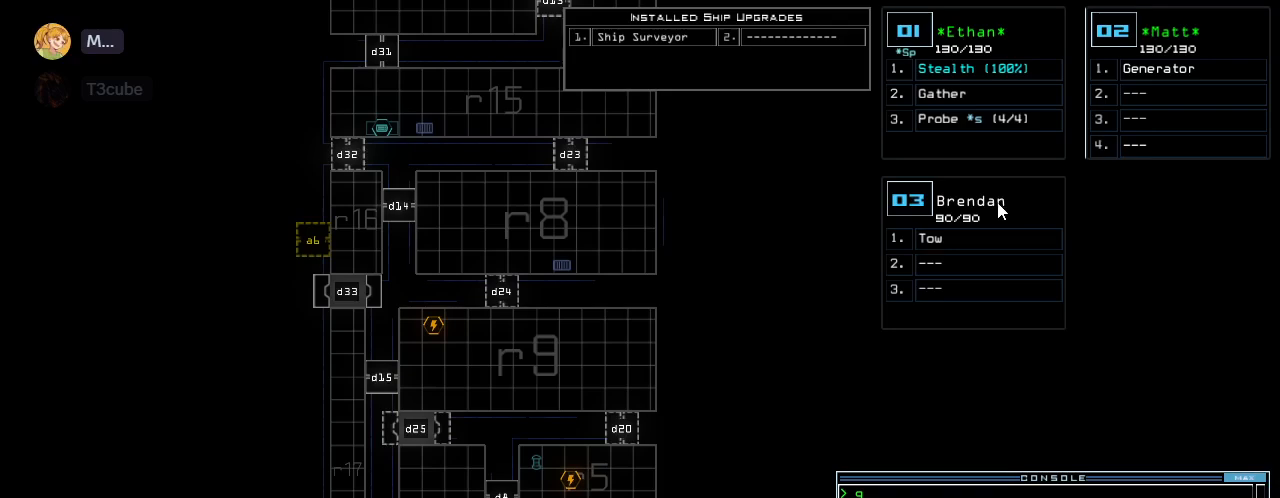
{"keys": [], "events": []}
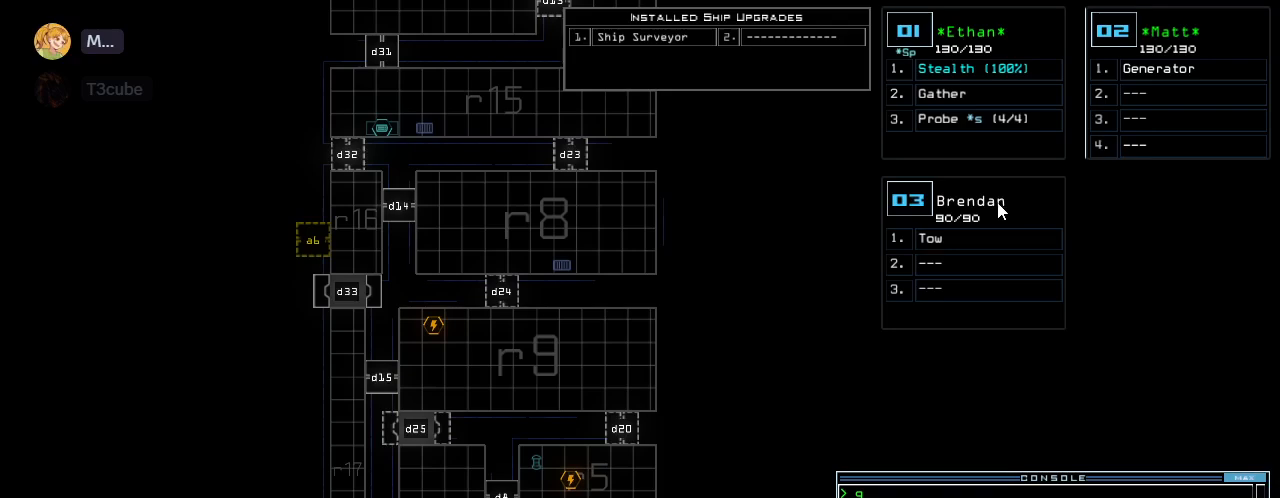
{"keys": ["o"], "events": [[360, "o", "down"]]}
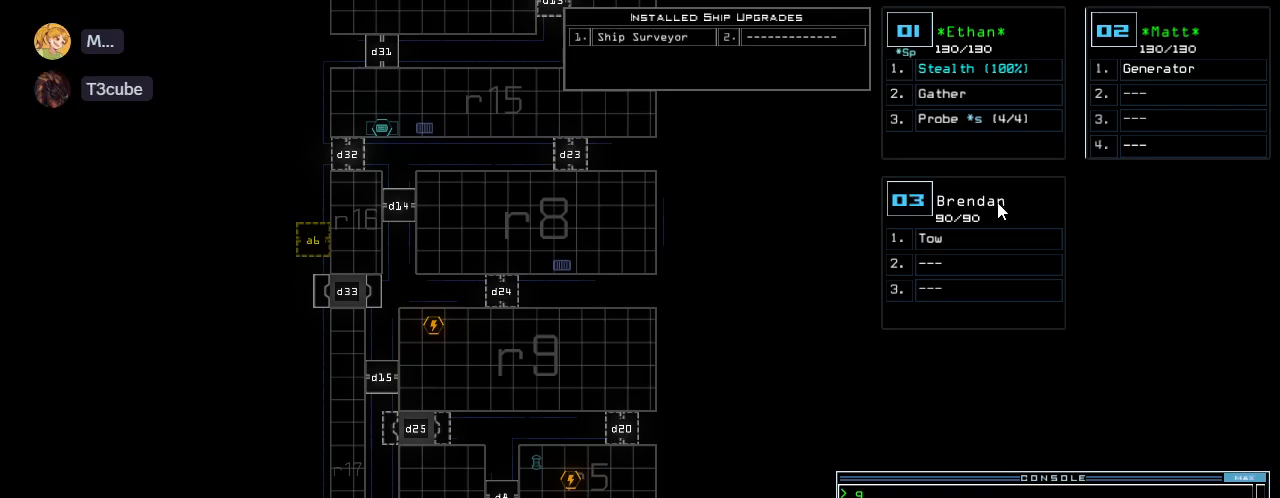
{"keys": [], "events": [[100, "o", "up"]]}
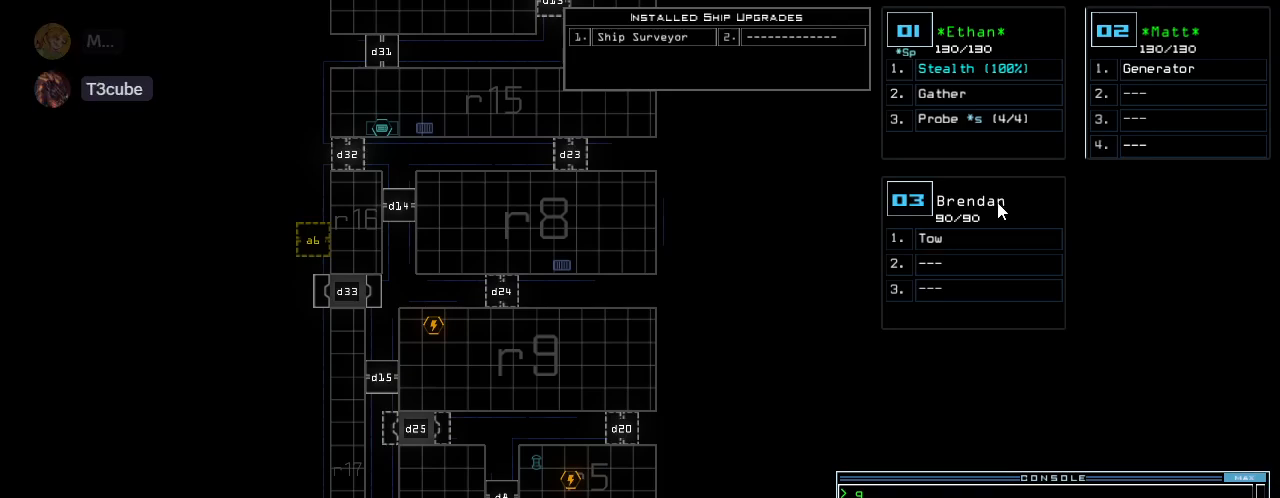
{"keys": [], "events": []}
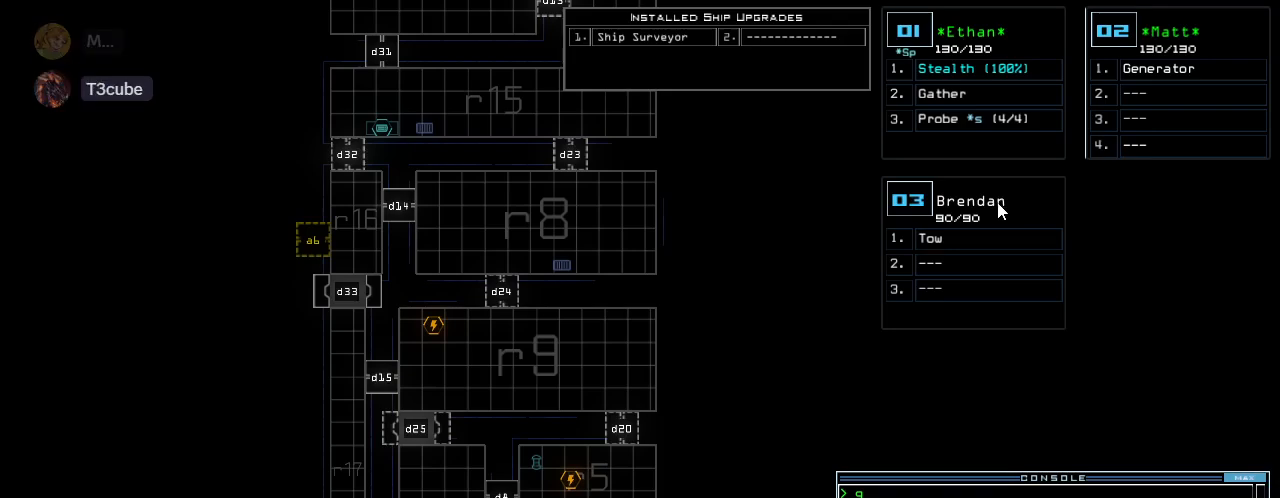
{"keys": [], "events": [[60, "up", "down"], [200, "up", "up"], [300, "return", "down"], [380, "return", "up"]]}
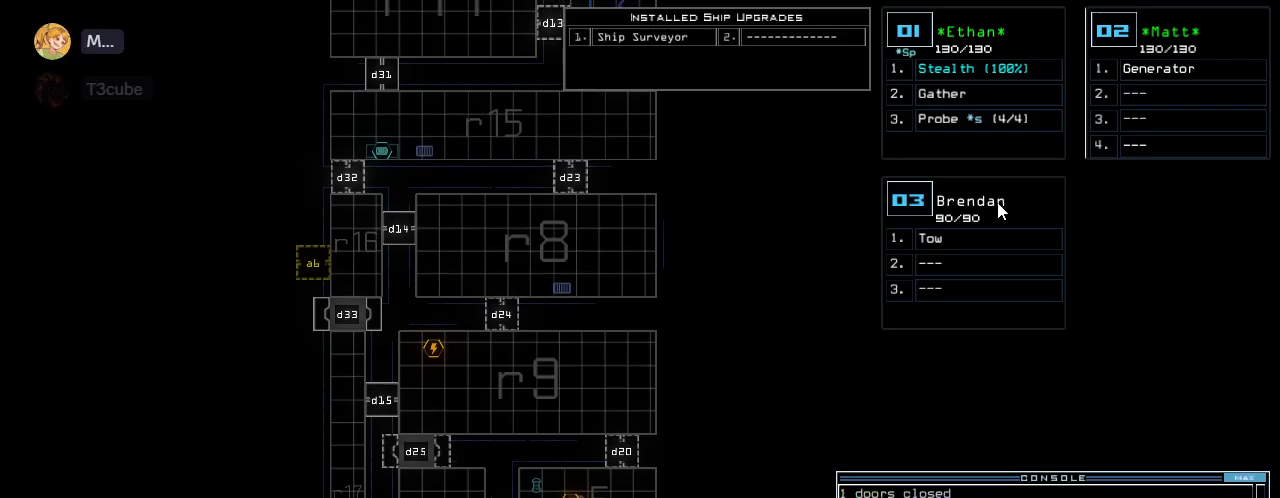
{"keys": [], "events": []}
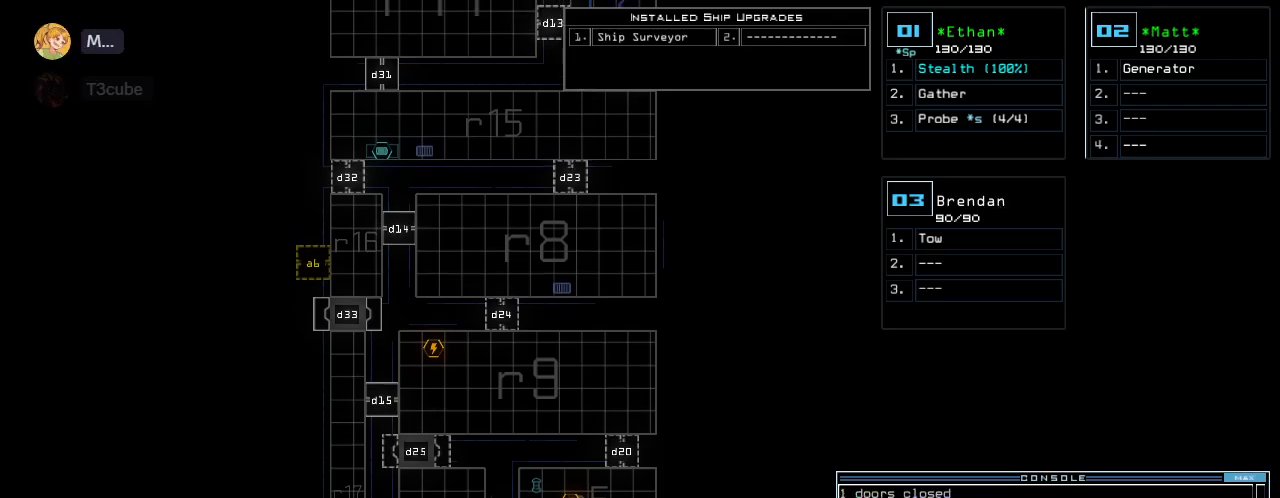
{"keys": [], "events": []}
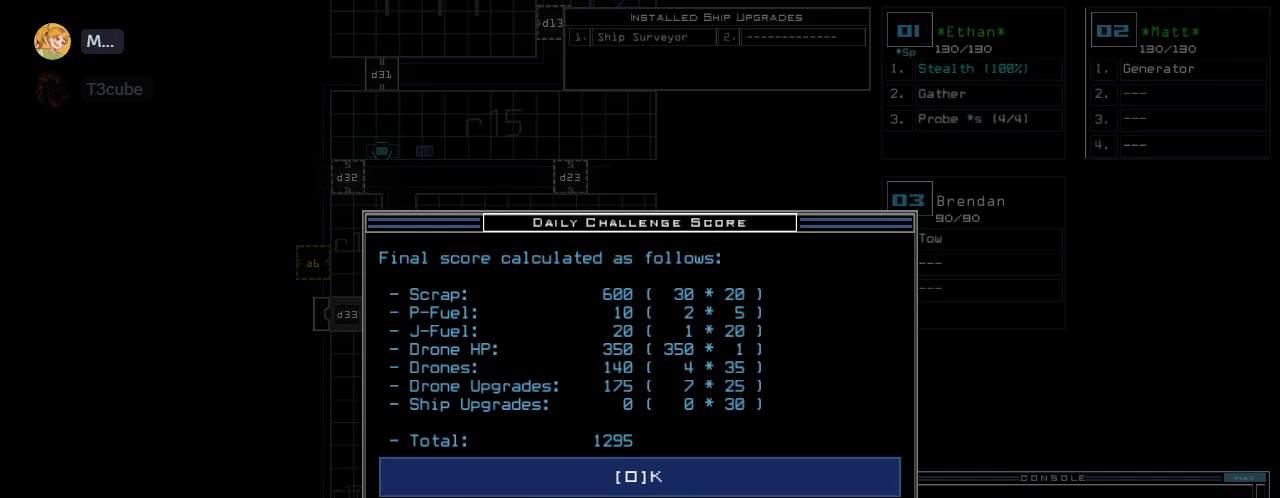
{"keys": [], "events": []}
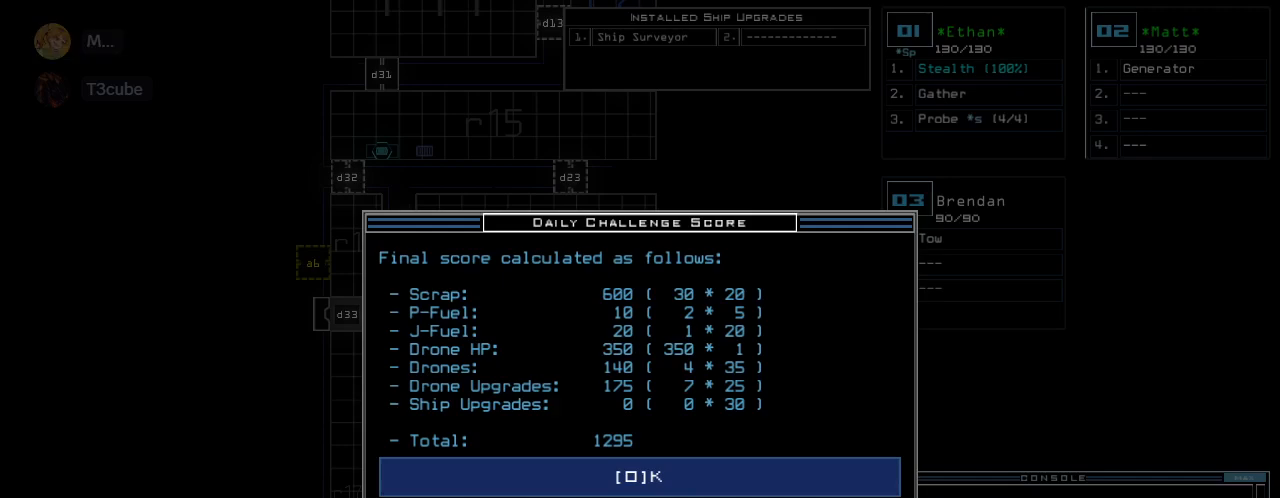
{"keys": [], "events": [[400, "space", "down"], [480, "space", "up"]]}